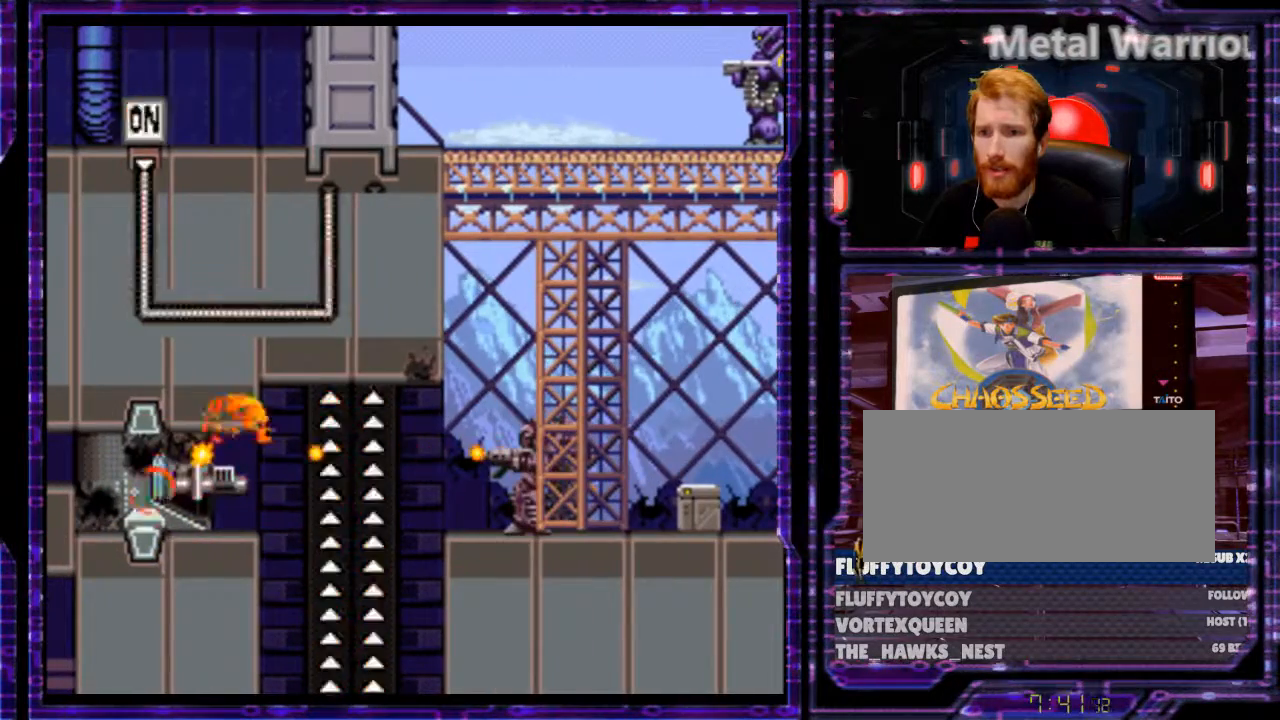
Gameplay with a controller (Nintendo layout); each line is a JSON object with the inputs held at the frame after it. "events" lists button and stick changes between this image and that frame as [ms after this image, input, new state], when the widget could be followed in between. Not read: L3 R3.
{"buttons": ["Y", "DPAD_RIGHT"], "events": [[433, "DPAD_RIGHT", "down"]]}
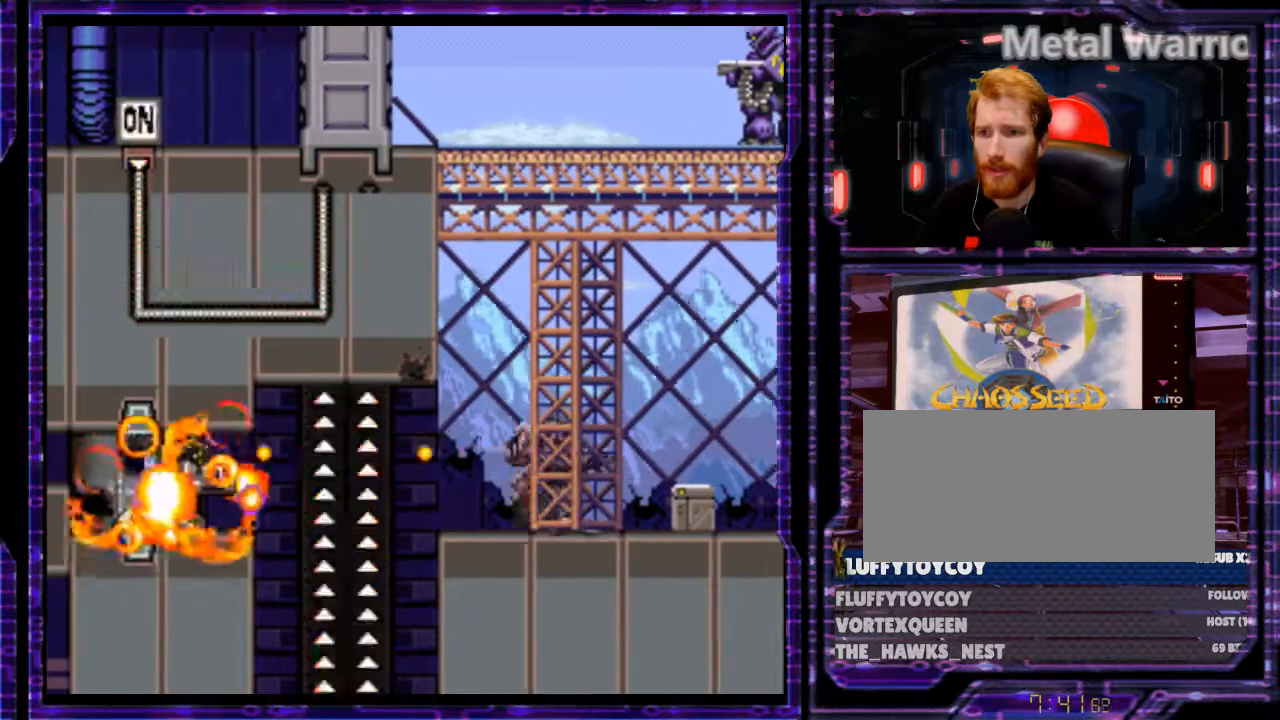
{"buttons": ["Y"], "events": [[133, "DPAD_DOWN", "down"], [433, "DPAD_RIGHT", "up"], [500, "DPAD_DOWN", "up"]]}
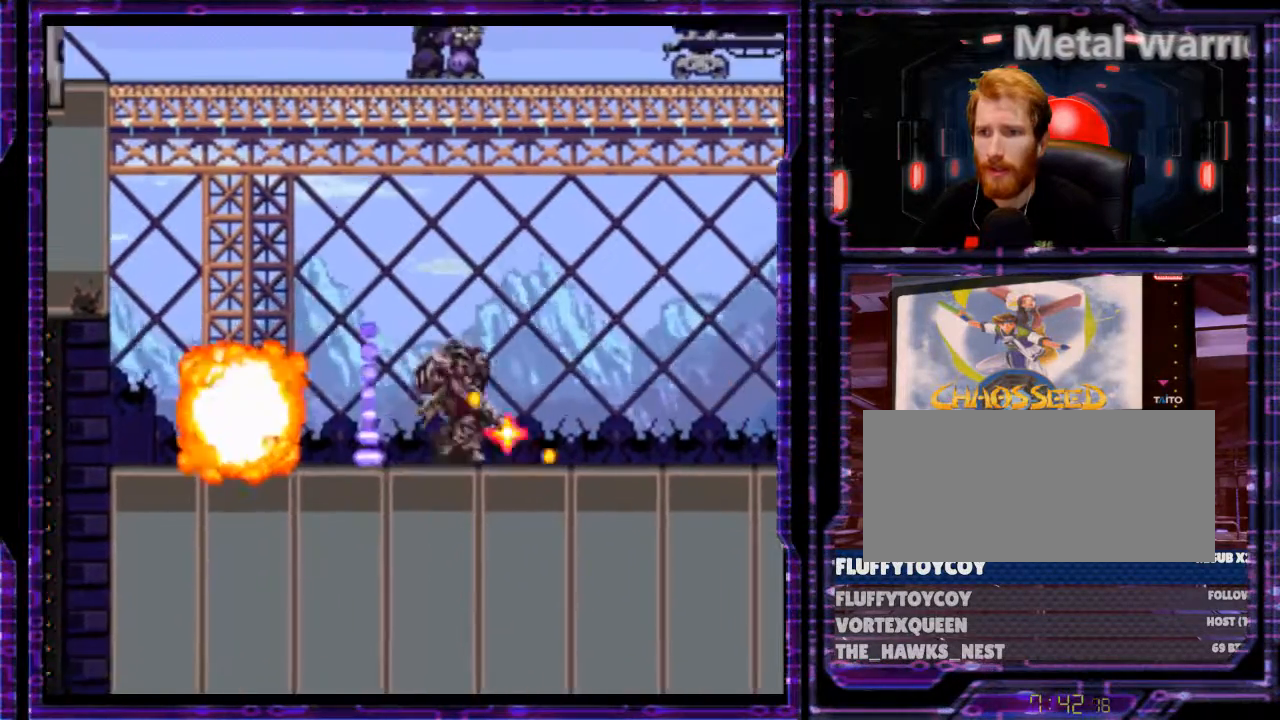
{"buttons": ["Y", "DPAD_LEFT"], "events": [[33, "DPAD_LEFT", "down"]]}
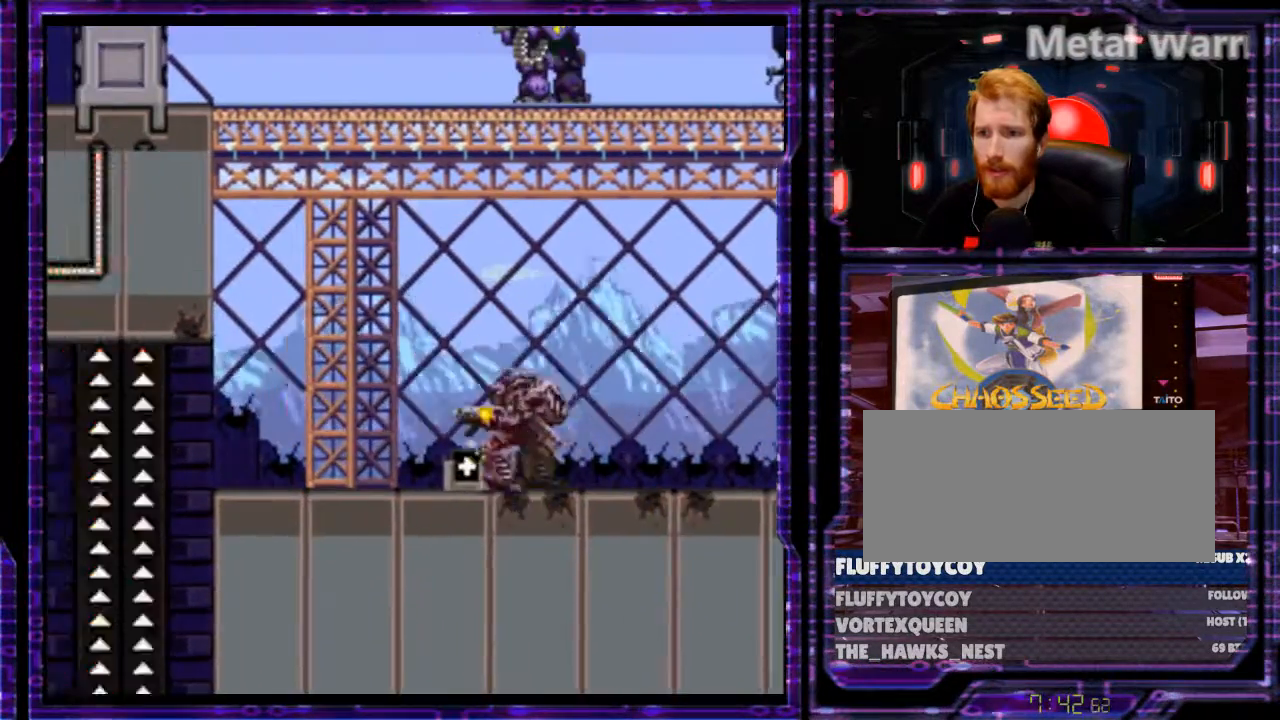
{"buttons": ["Y", "DPAD_LEFT"], "events": []}
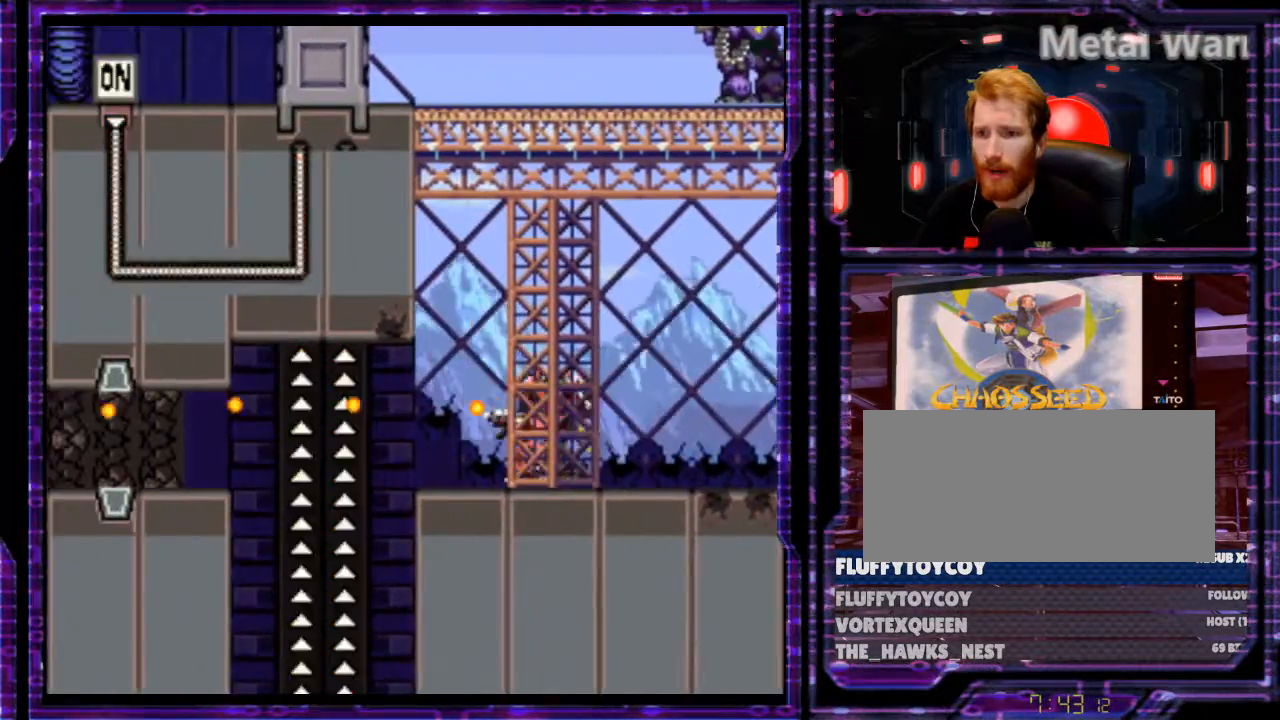
{"buttons": ["DPAD_LEFT"], "events": [[366, "Y", "up"]]}
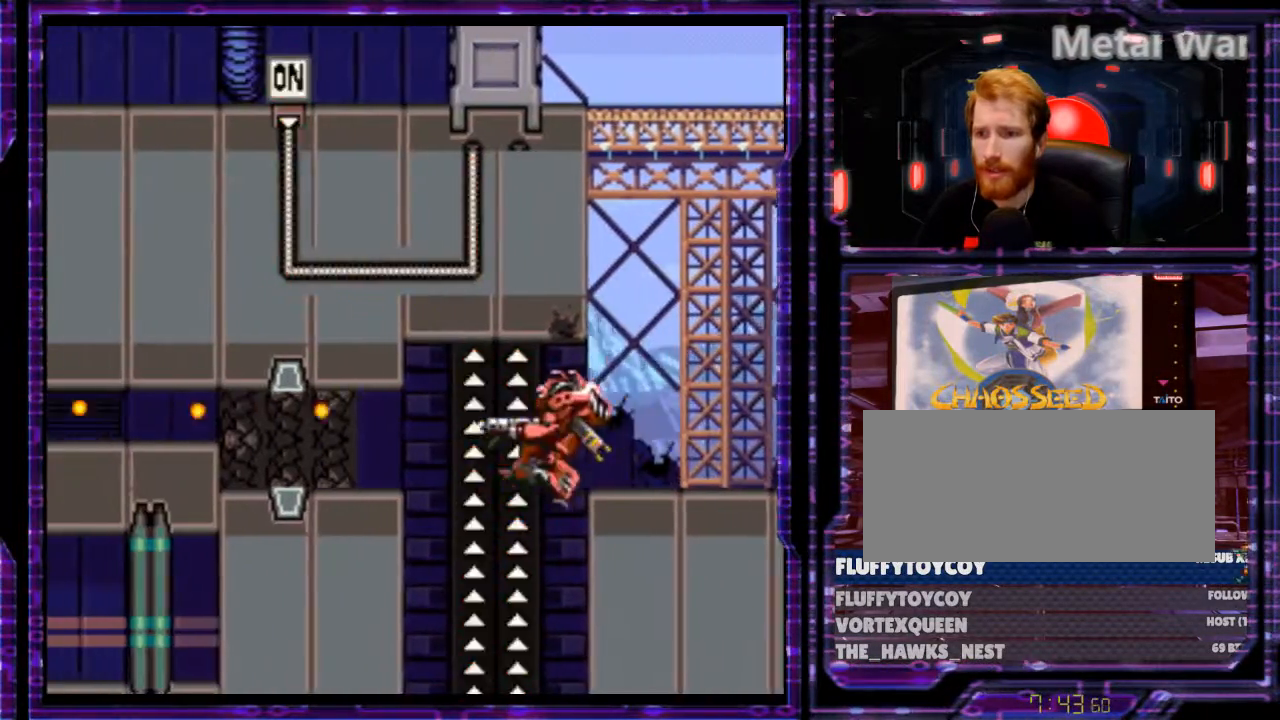
{"buttons": ["Y", "DPAD_DOWN", "DPAD_RIGHT"], "events": [[33, "DPAD_LEFT", "up"], [66, "DPAD_RIGHT", "down"], [133, "DPAD_DOWN", "down"], [133, "Y", "down"]]}
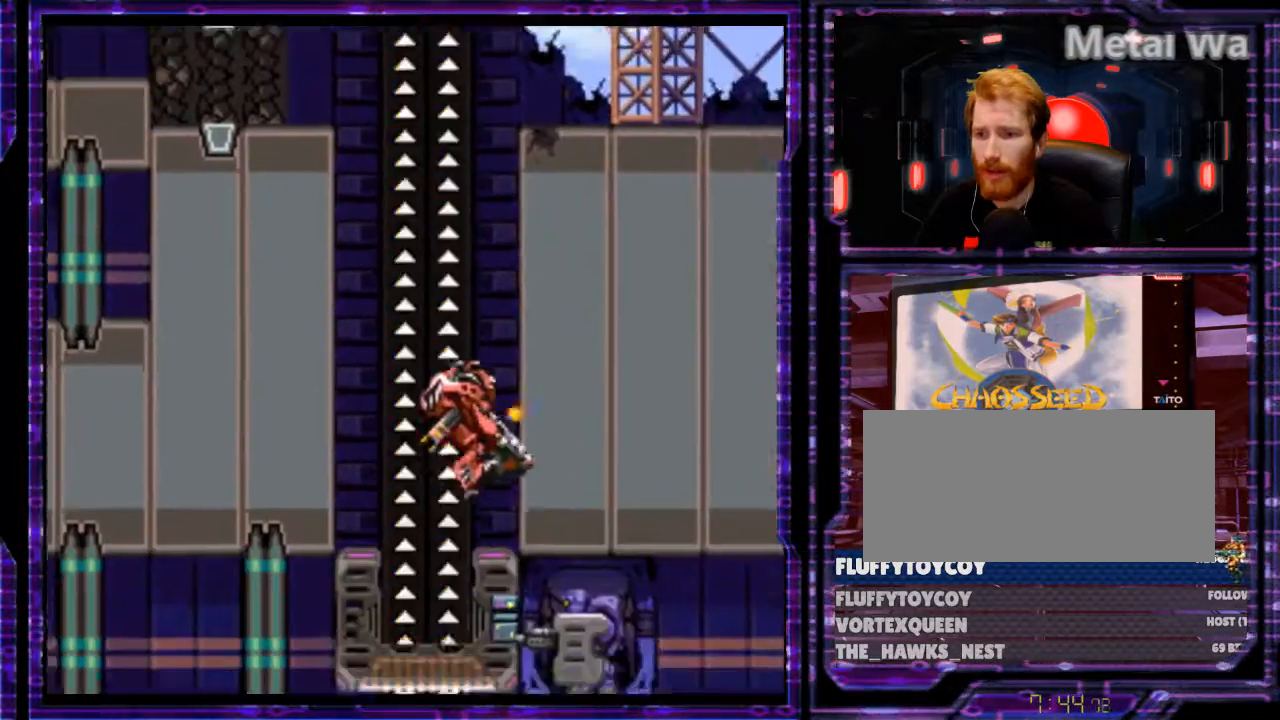
{"buttons": ["Y", "DPAD_DOWN", "DPAD_RIGHT"], "events": [[233, "DPAD_DOWN", "up"], [433, "DPAD_DOWN", "down"]]}
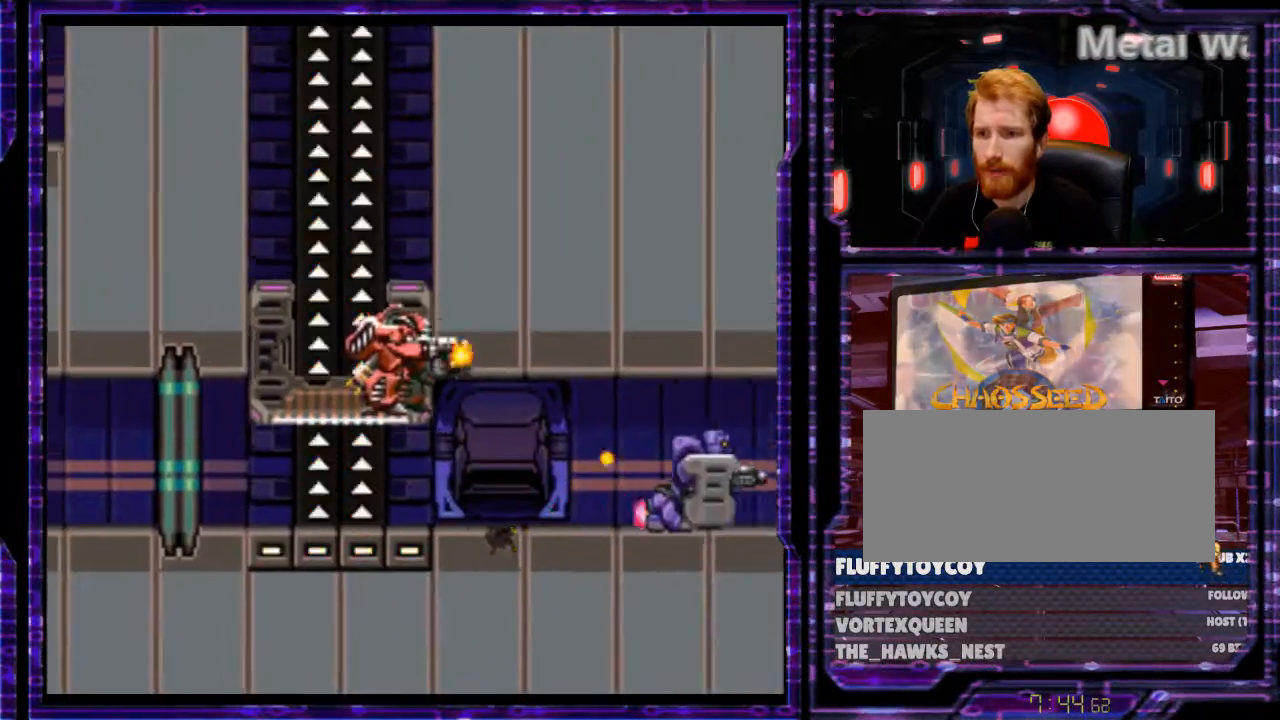
{"buttons": [], "events": [[33, "B", "down"], [100, "B", "up"], [166, "Y", "up"], [266, "DPAD_RIGHT", "up"], [300, "DPAD_DOWN", "up"], [333, "B", "down"], [433, "B", "up"]]}
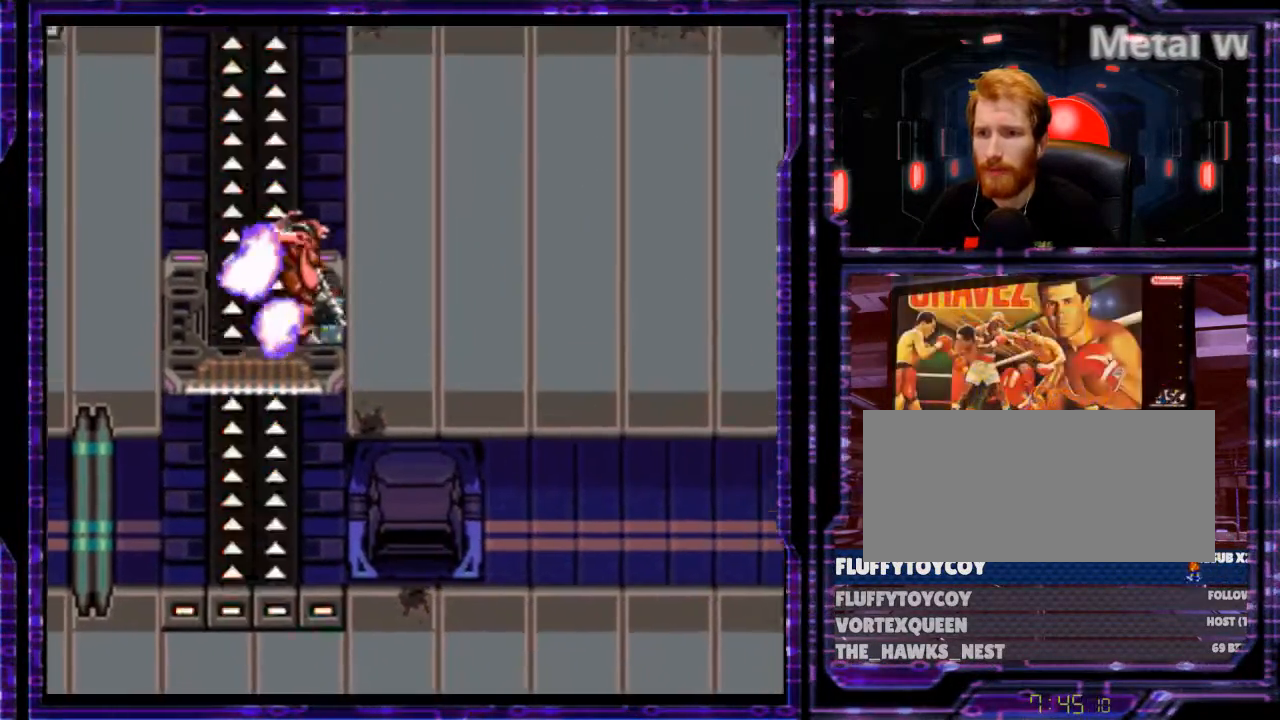
{"buttons": [], "events": [[200, "B", "down"], [500, "B", "up"]]}
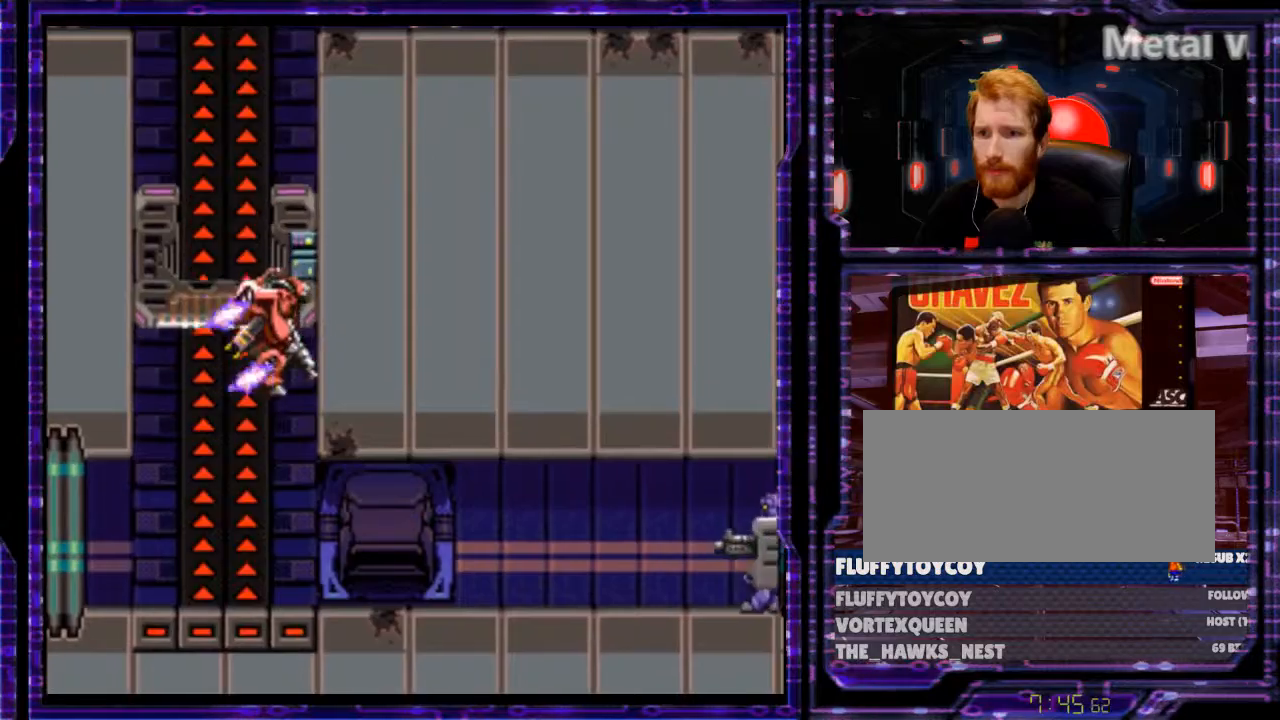
{"buttons": ["Y", "DPAD_RIGHT"], "events": [[33, "DPAD_RIGHT", "down"], [233, "Y", "down"]]}
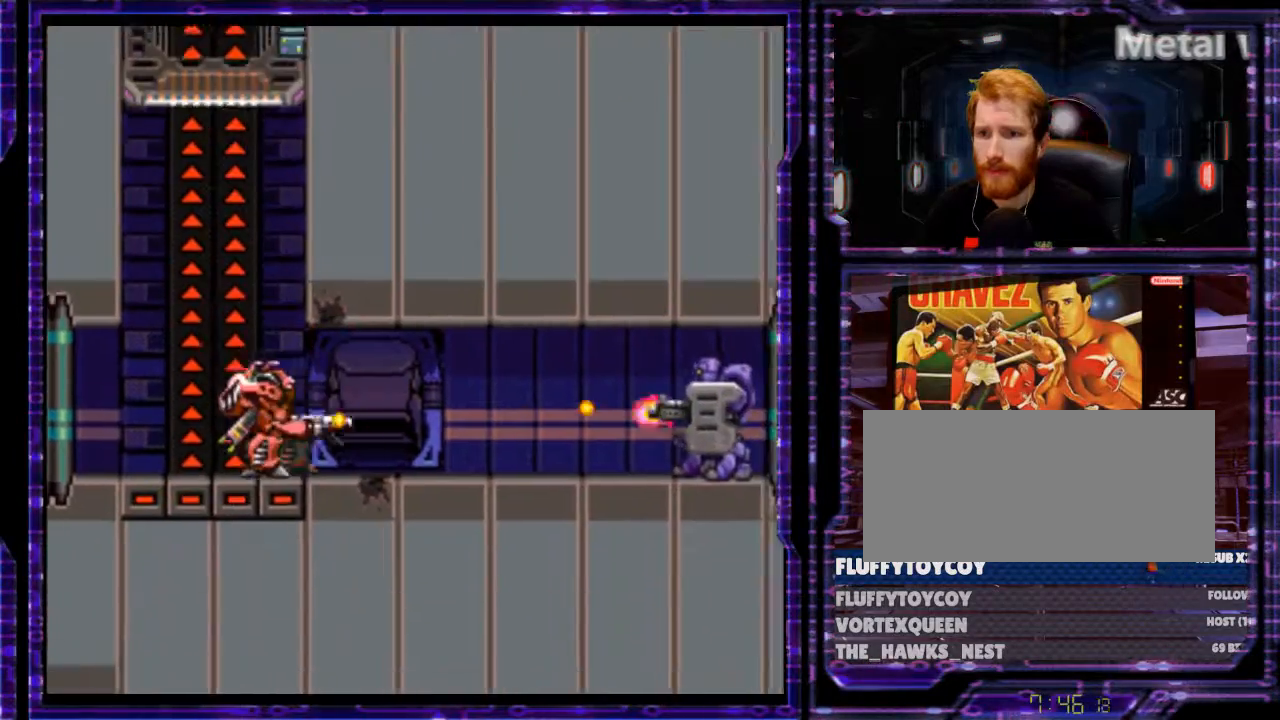
{"buttons": ["B", "Y", "DPAD_RIGHT"], "events": [[100, "B", "down"], [233, "B", "up"], [400, "B", "down"]]}
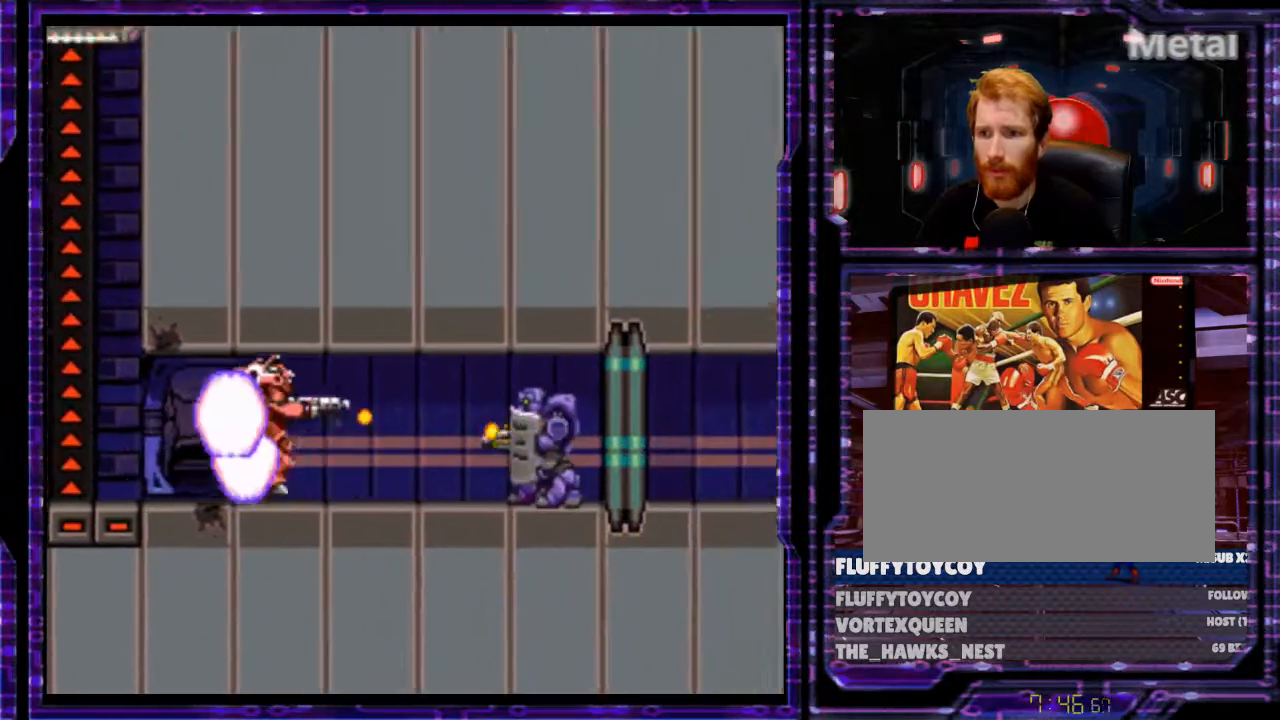
{"buttons": ["Y", "DPAD_RIGHT"], "events": [[33, "B", "up"], [400, "B", "down"], [500, "B", "up"]]}
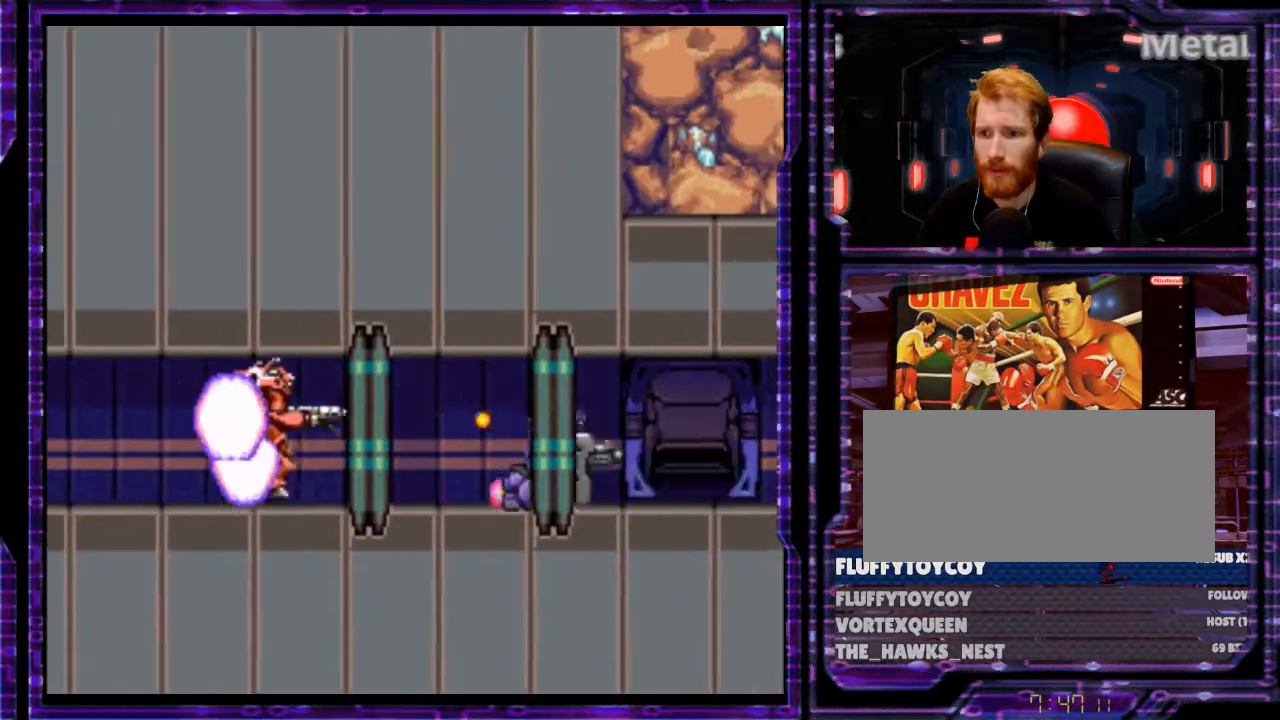
{"buttons": ["Y", "DPAD_RIGHT"], "events": [[333, "B", "down"], [433, "B", "up"]]}
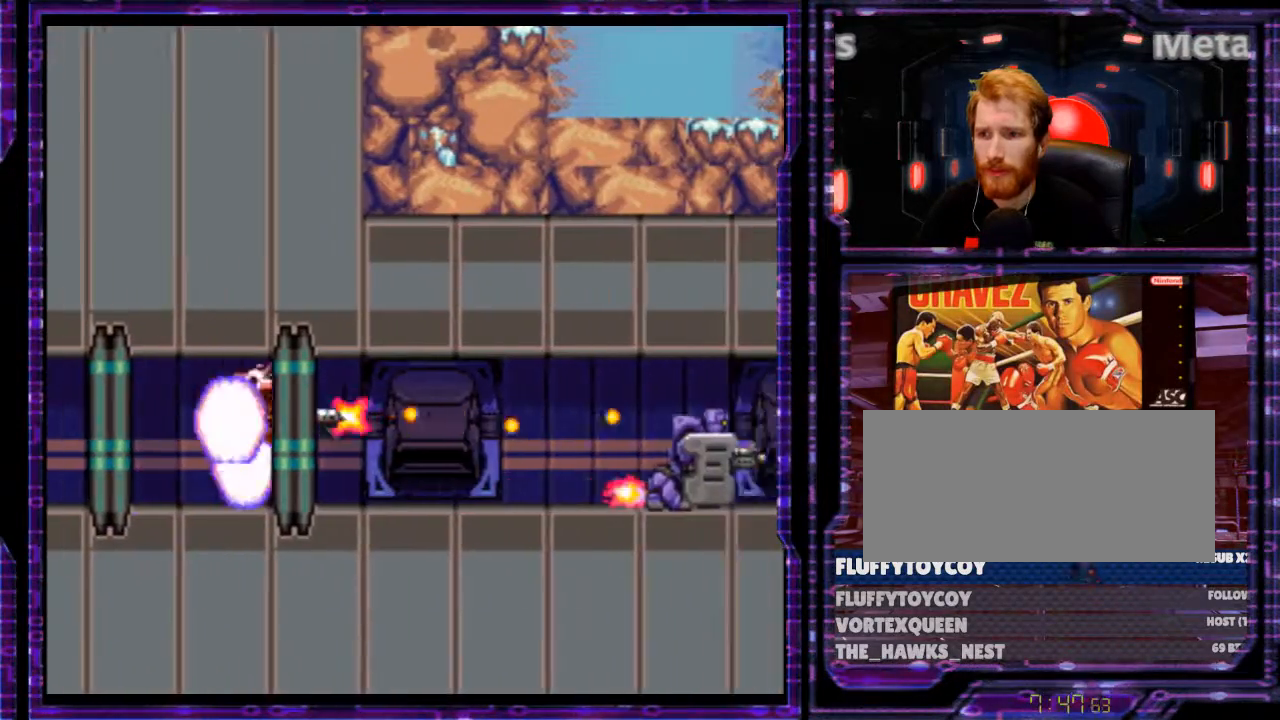
{"buttons": ["Y", "DPAD_RIGHT"], "events": [[200, "B", "down"], [300, "B", "up"]]}
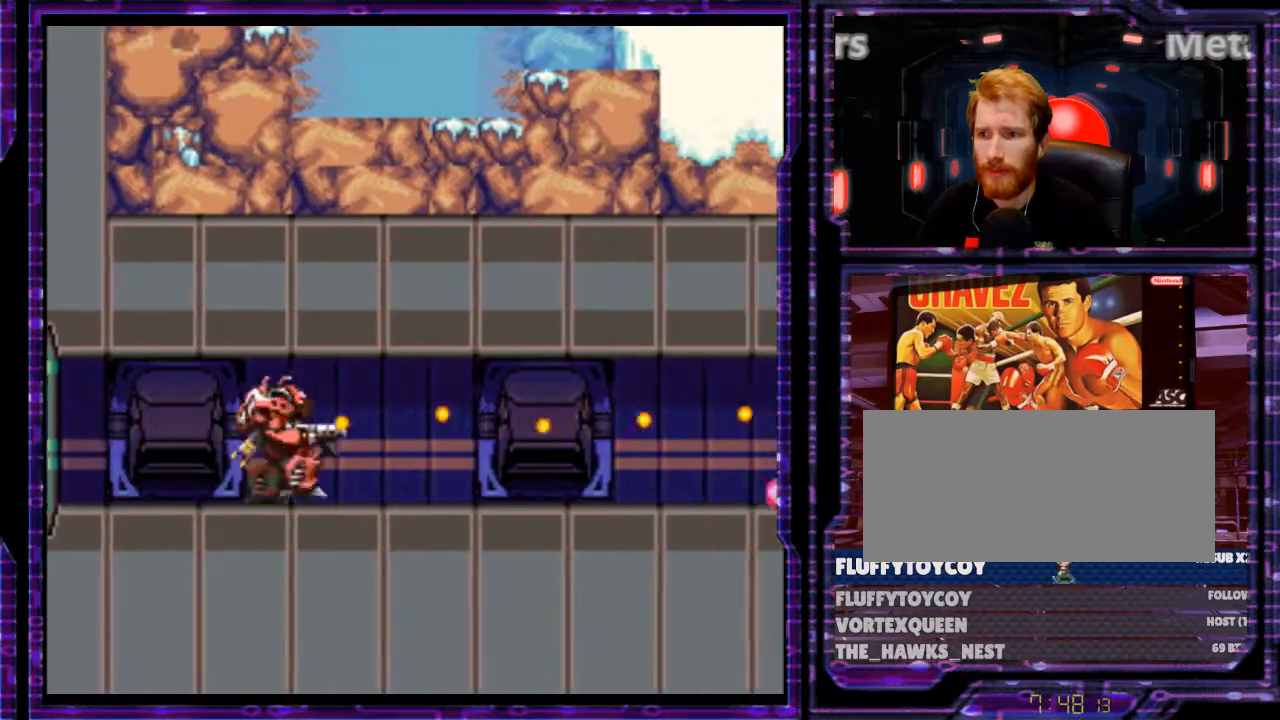
{"buttons": ["B", "Y", "DPAD_RIGHT"], "events": [[66, "B", "down"], [166, "B", "up"], [400, "B", "down"]]}
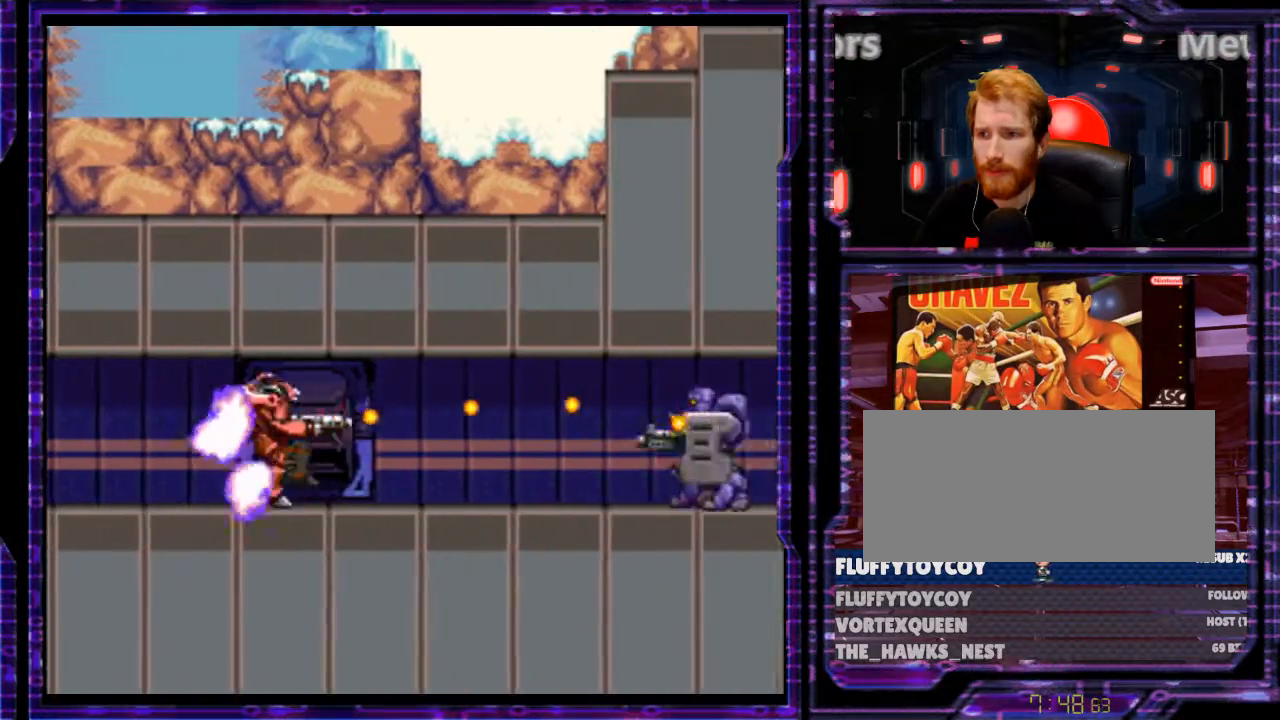
{"buttons": ["Y", "DPAD_RIGHT"], "events": [[33, "B", "up"], [200, "B", "down"], [300, "B", "up"]]}
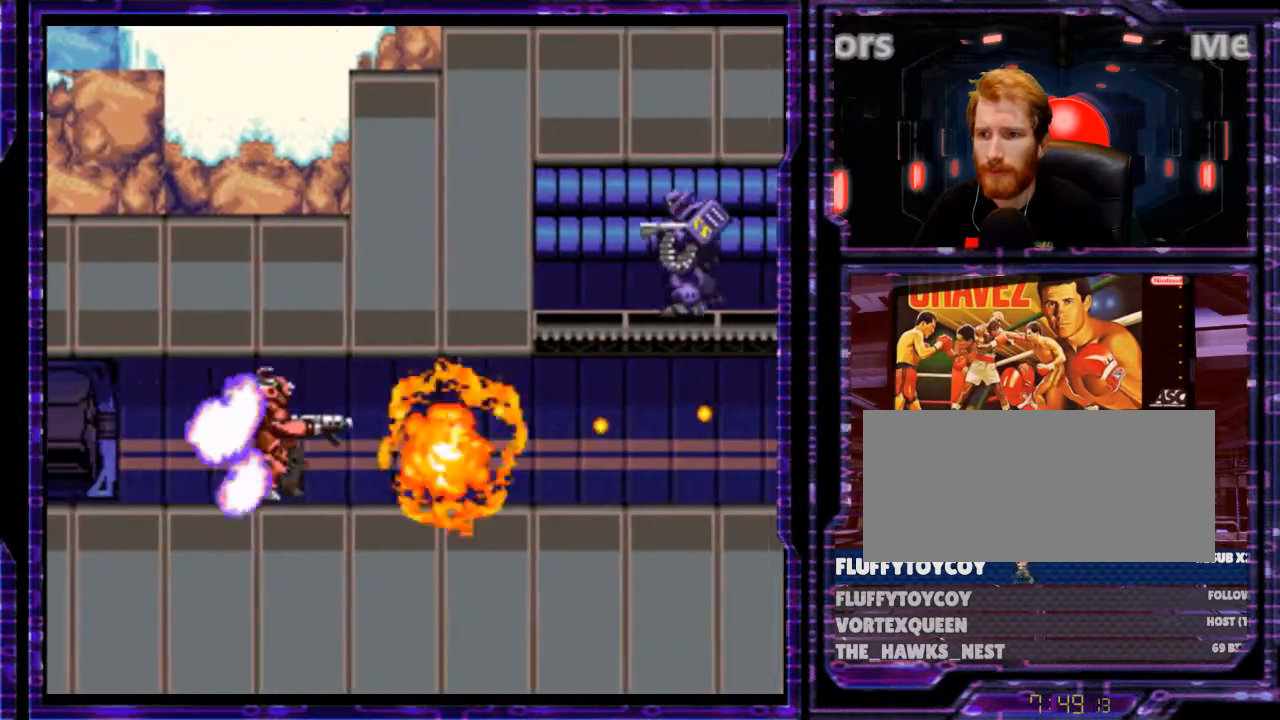
{"buttons": ["Y", "DPAD_UP", "DPAD_RIGHT"], "events": [[500, "DPAD_UP", "down"]]}
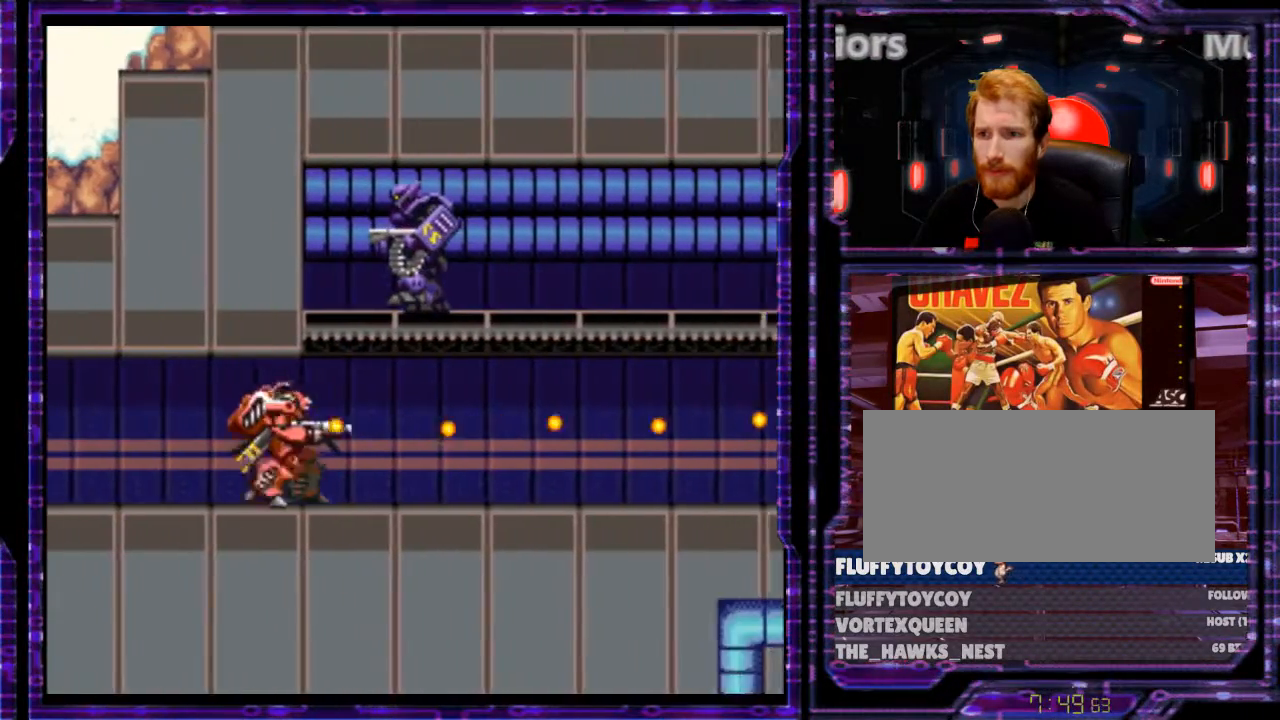
{"buttons": ["Y", "DPAD_RIGHT"], "events": [[33, "DPAD_RIGHT", "up"], [333, "DPAD_RIGHT", "down"], [366, "DPAD_UP", "up"]]}
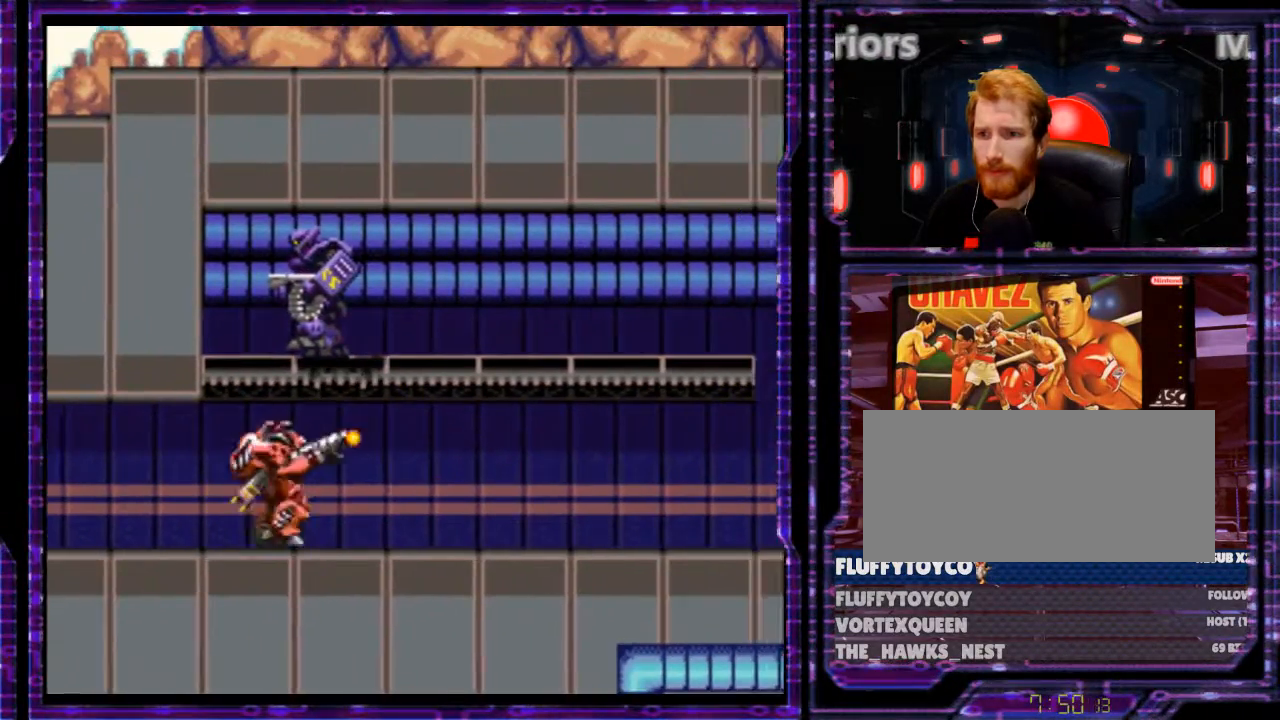
{"buttons": ["DPAD_UP"], "events": [[33, "DPAD_RIGHT", "up"], [33, "DPAD_UP", "down"], [233, "Y", "up"]]}
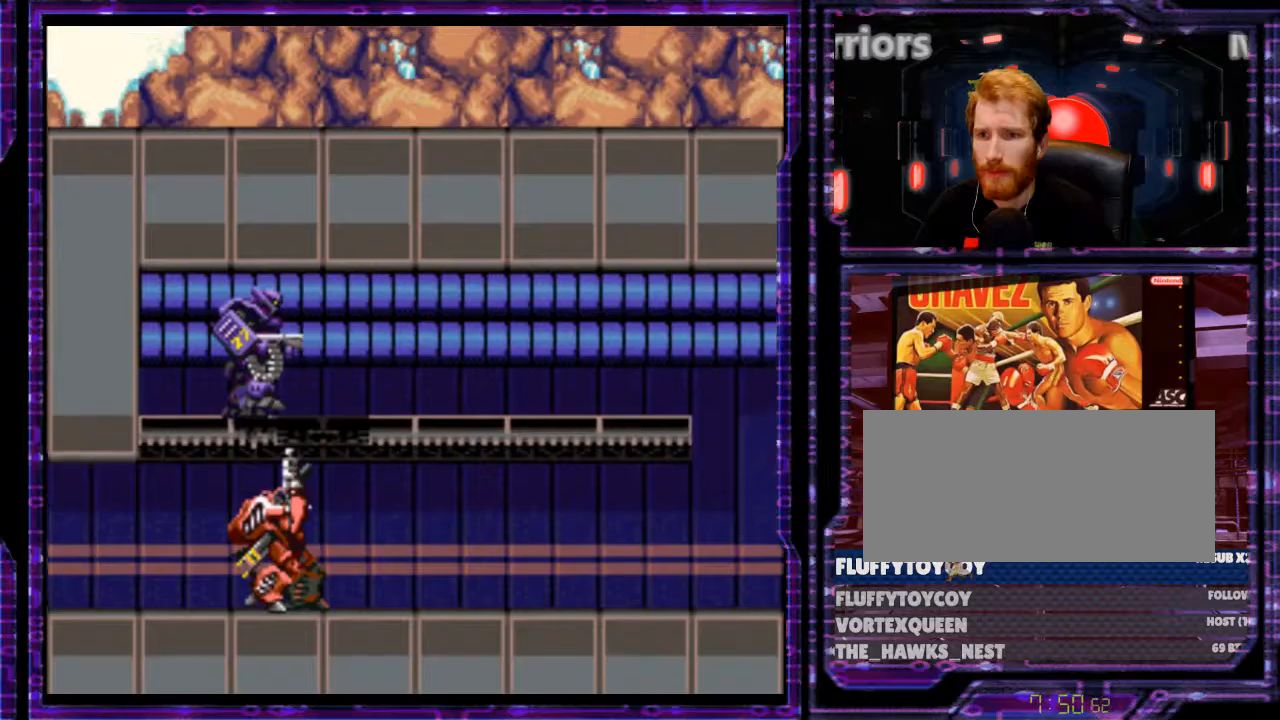
{"buttons": ["Y", "DPAD_UP"], "events": [[100, "Y", "down"]]}
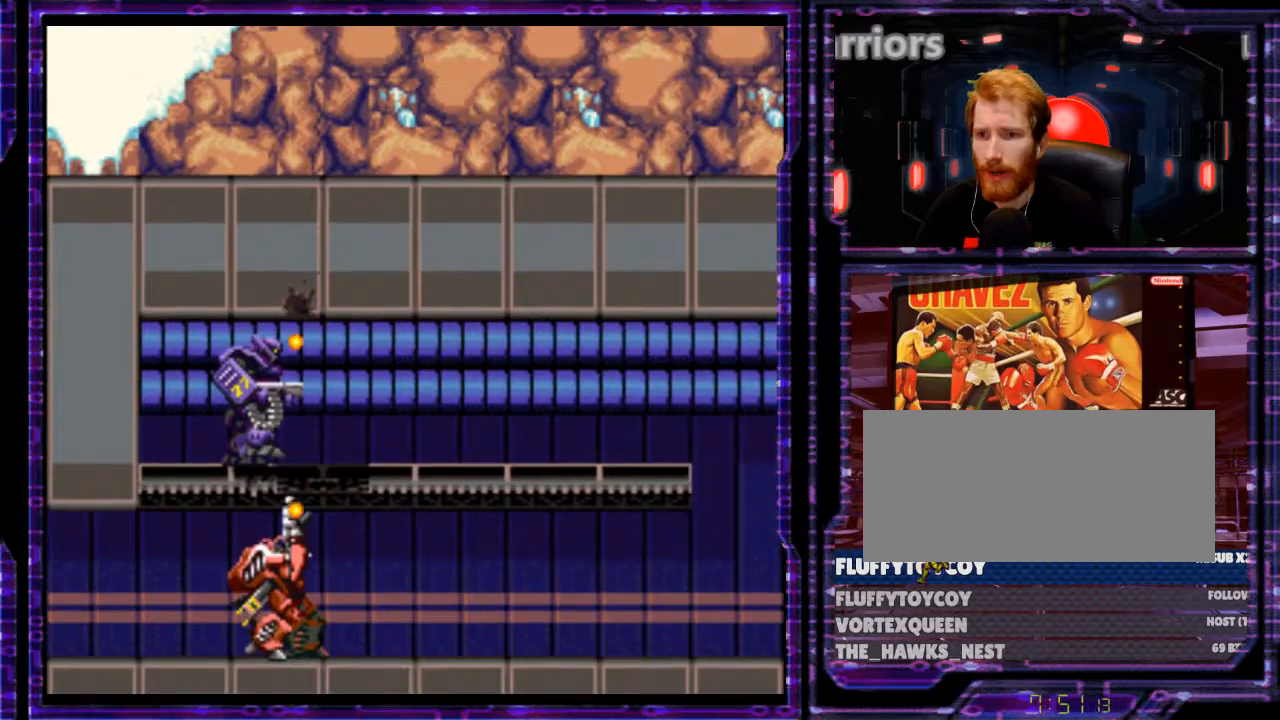
{"buttons": ["Y", "DPAD_UP"], "events": [[66, "DPAD_LEFT", "down"], [200, "DPAD_LEFT", "up"]]}
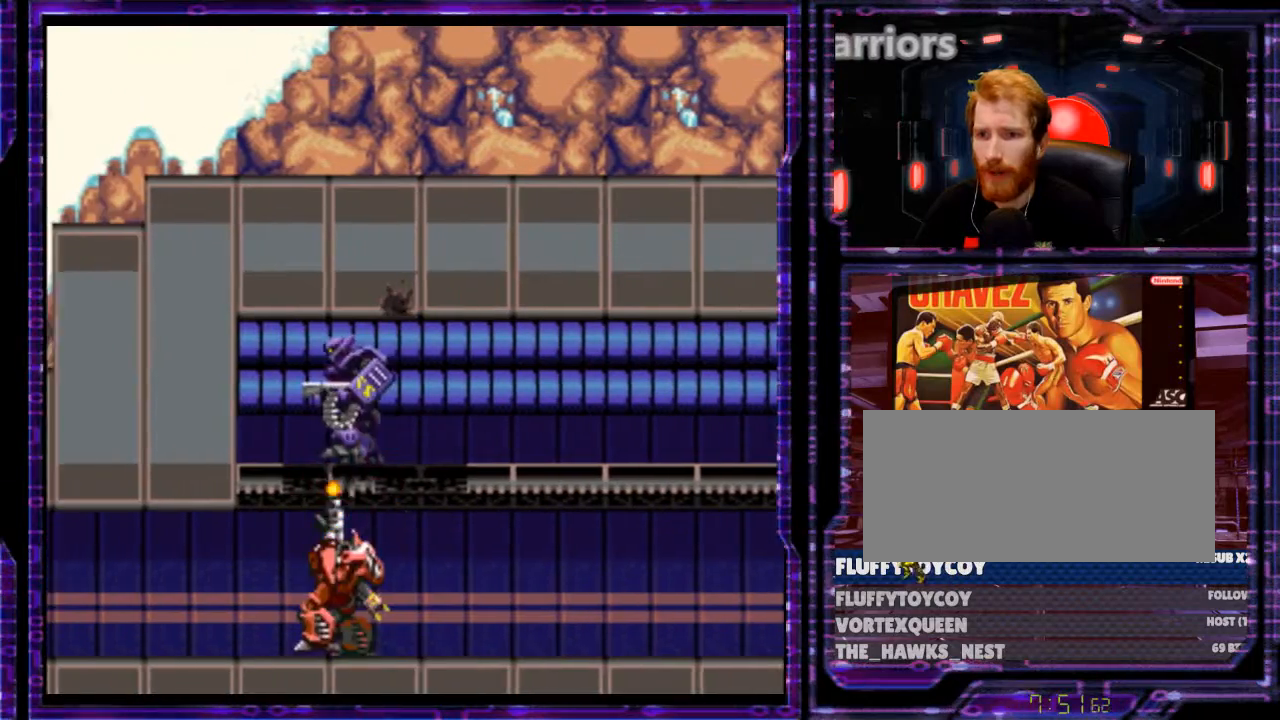
{"buttons": [], "events": [[66, "Y", "up"], [200, "A", "down"], [200, "DPAD_UP", "up"], [233, "DPAD_RIGHT", "down"], [300, "A", "up"], [366, "A", "down"], [433, "DPAD_RIGHT", "up"], [466, "A", "up"]]}
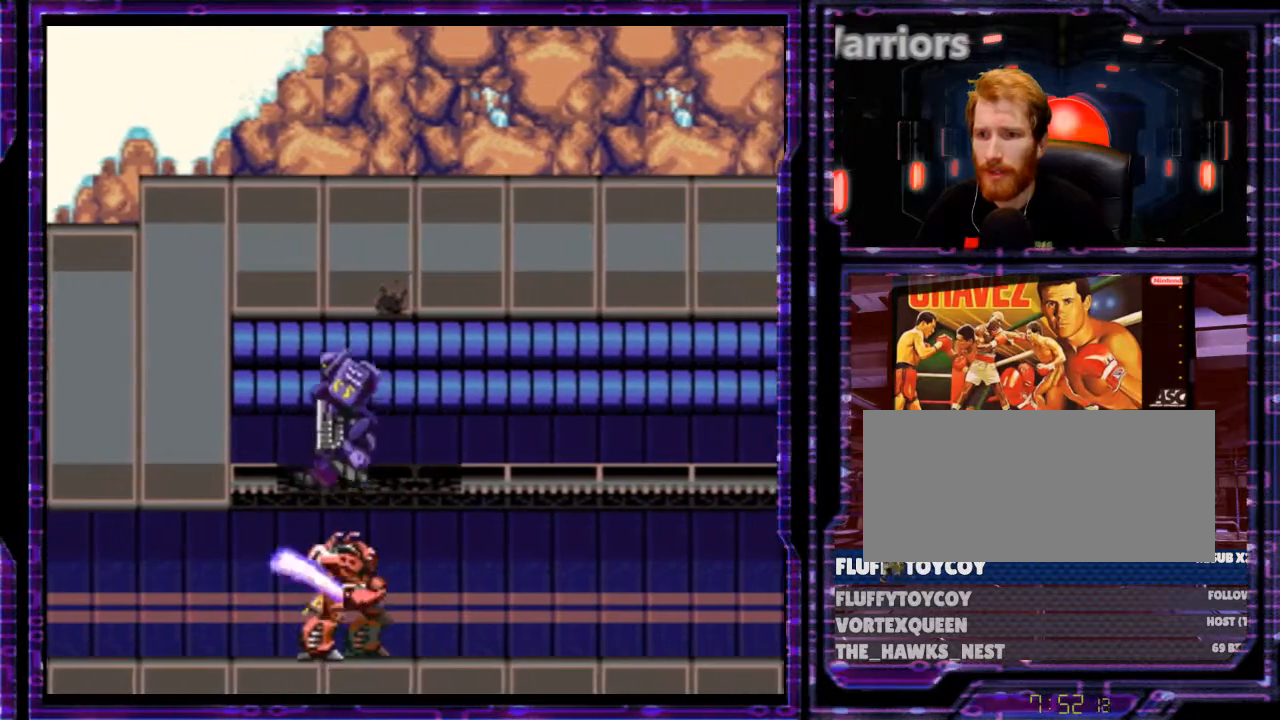
{"buttons": ["A", "DPAD_RIGHT"], "events": [[66, "A", "down"], [166, "A", "up"], [166, "DPAD_UP", "down"], [266, "A", "down"], [333, "A", "up"], [333, "DPAD_UP", "up"], [433, "A", "down"], [433, "DPAD_RIGHT", "down"]]}
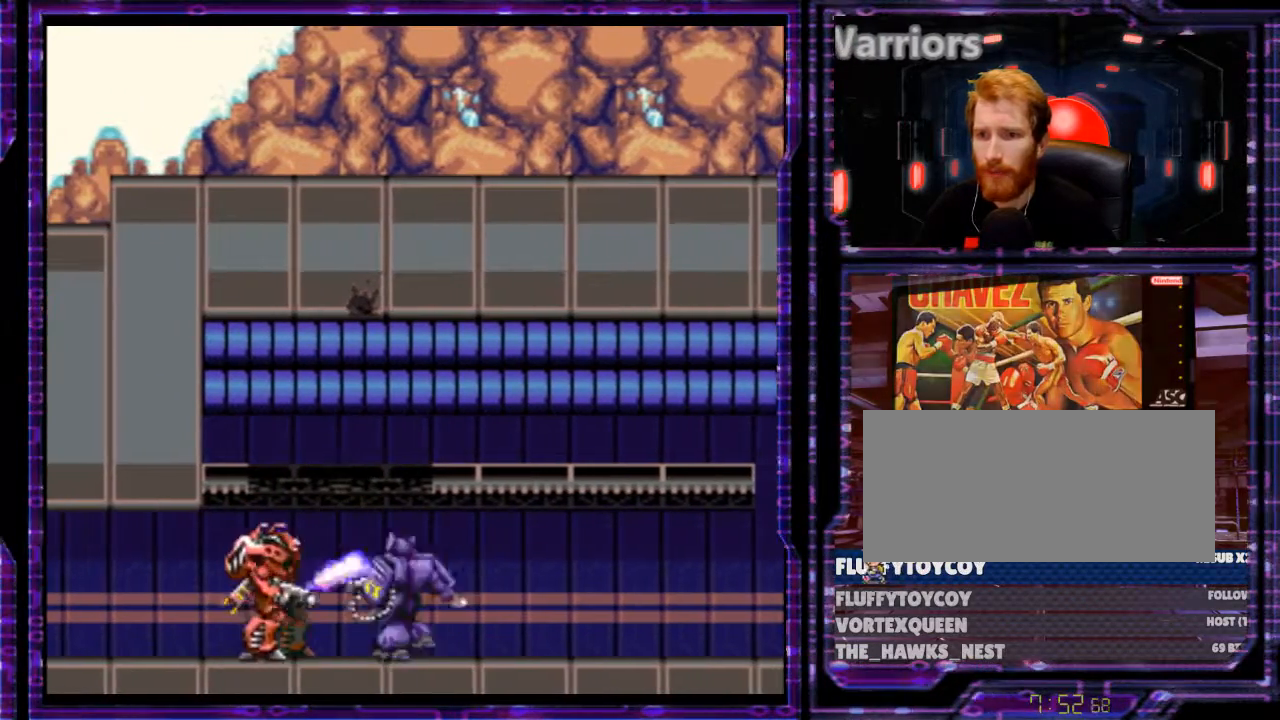
{"buttons": ["Y", "DPAD_RIGHT"], "events": [[33, "A", "up"], [100, "A", "down"], [200, "A", "up"], [266, "A", "down"], [333, "A", "up"], [433, "Y", "down"]]}
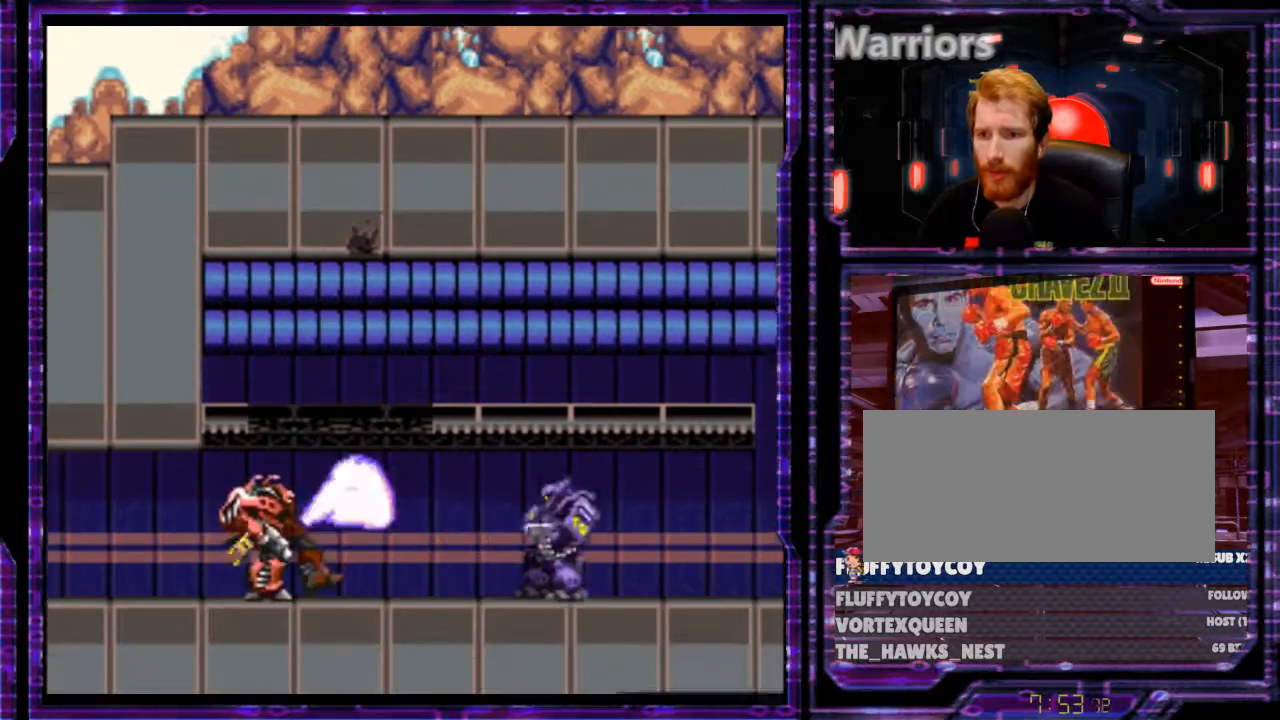
{"buttons": ["Y", "DPAD_RIGHT"], "events": []}
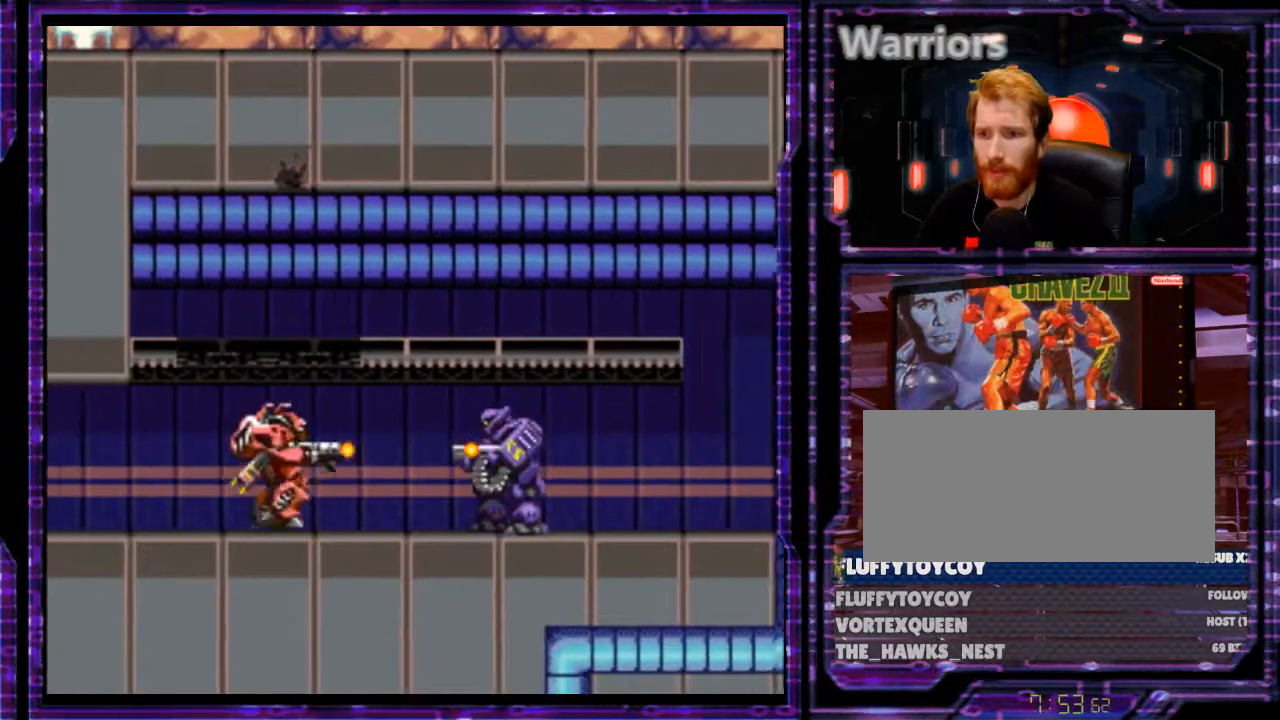
{"buttons": ["Y", "DPAD_RIGHT"], "events": [[133, "B", "down"], [200, "B", "up"]]}
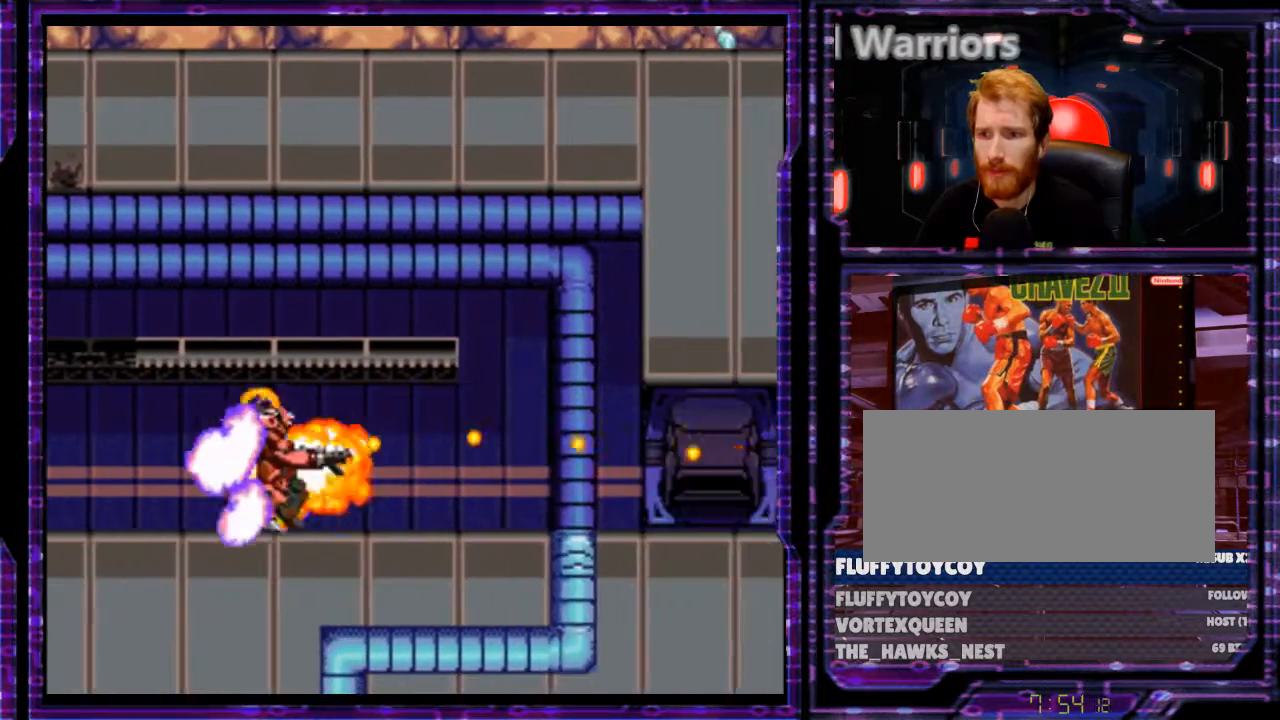
{"buttons": ["Y", "DPAD_RIGHT"], "events": [[66, "B", "down"], [200, "B", "up"]]}
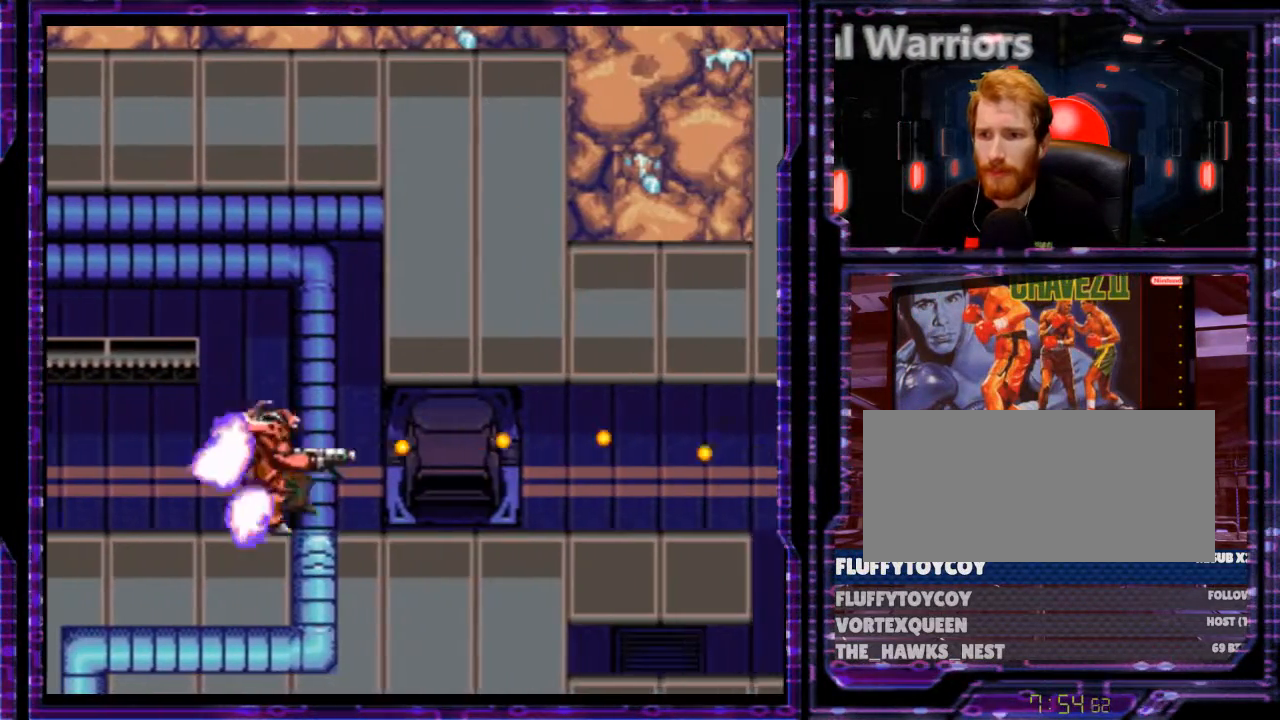
{"buttons": ["B", "Y", "DPAD_RIGHT"], "events": [[266, "B", "down"]]}
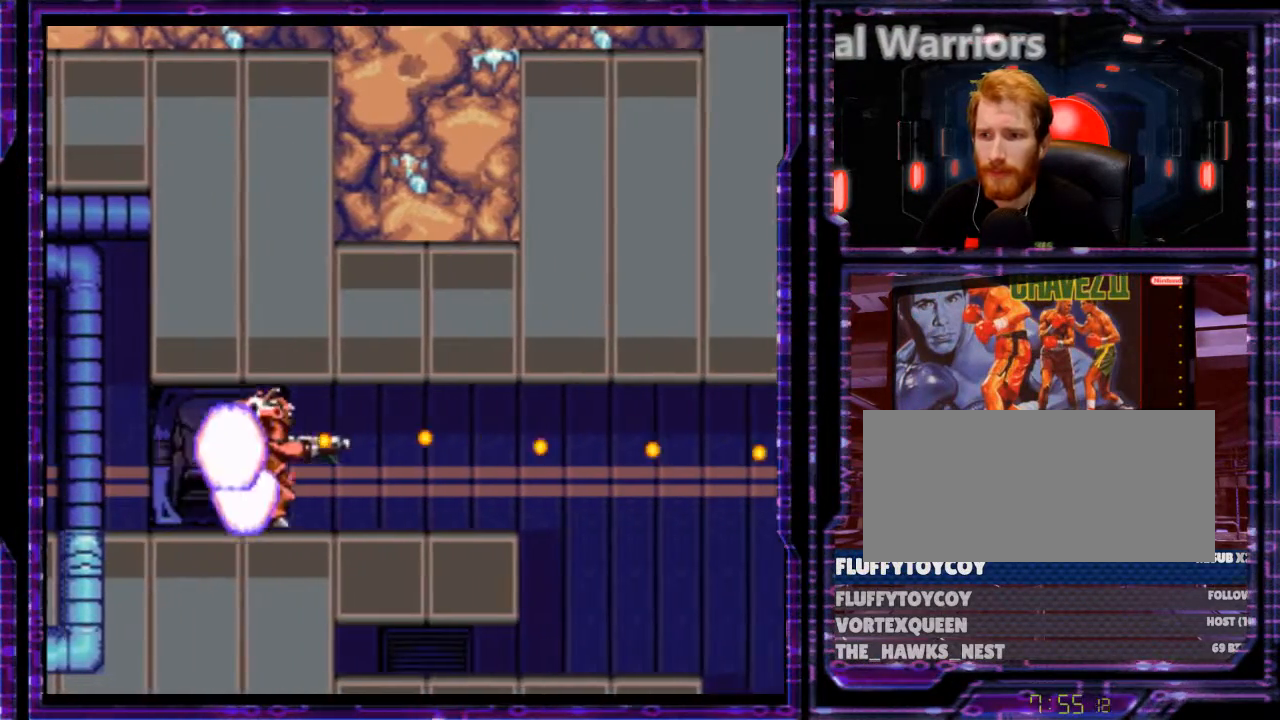
{"buttons": ["B", "Y", "DPAD_RIGHT"], "events": []}
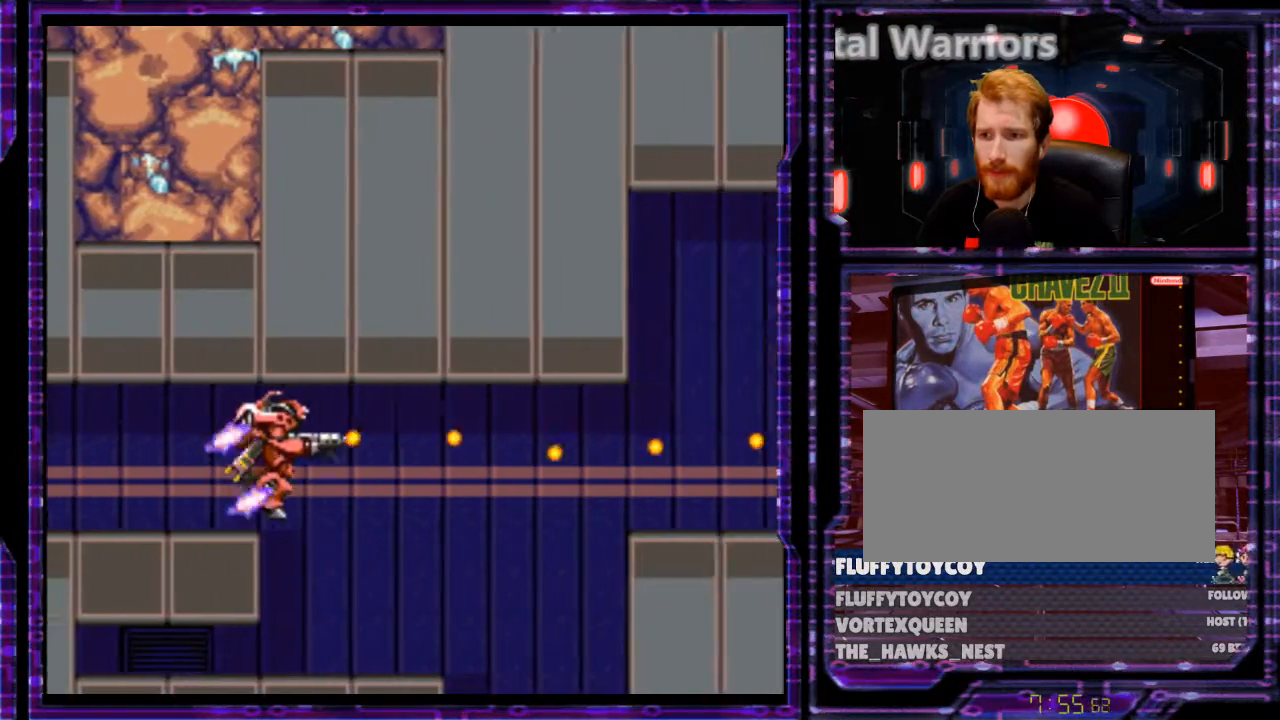
{"buttons": ["B", "Y", "DPAD_RIGHT"], "events": []}
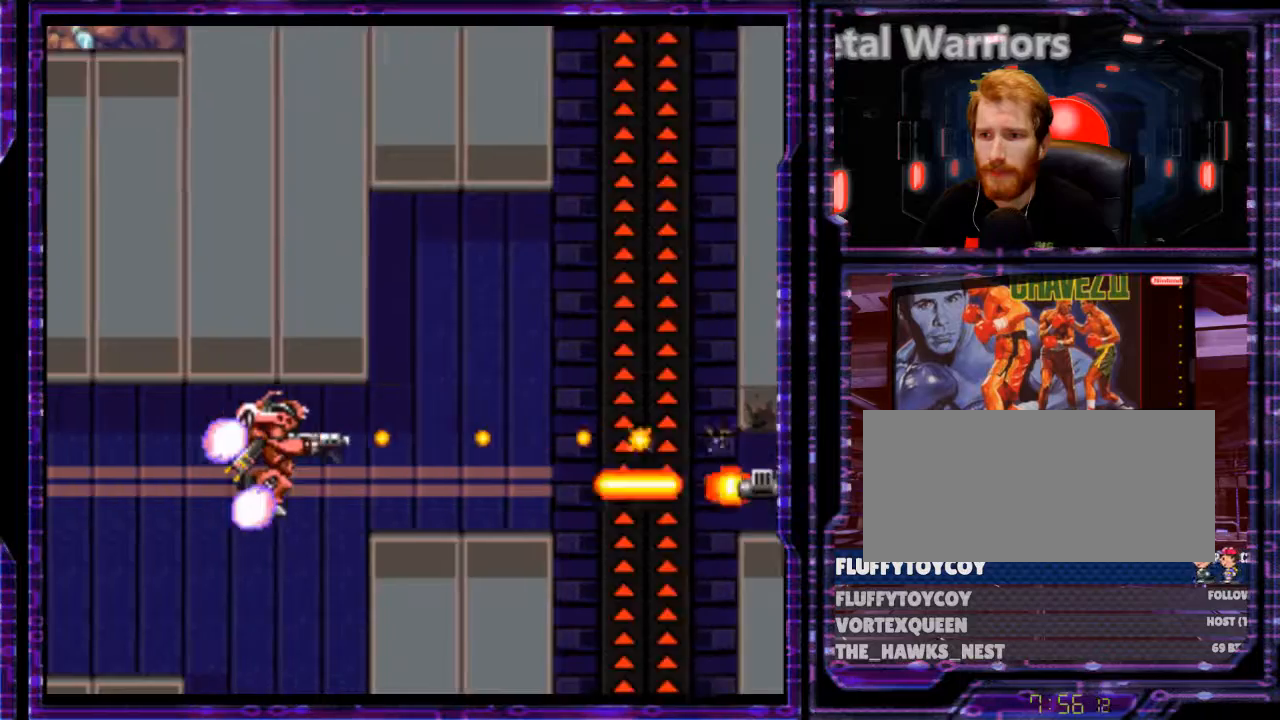
{"buttons": ["Y", "DPAD_RIGHT"], "events": [[433, "B", "up"]]}